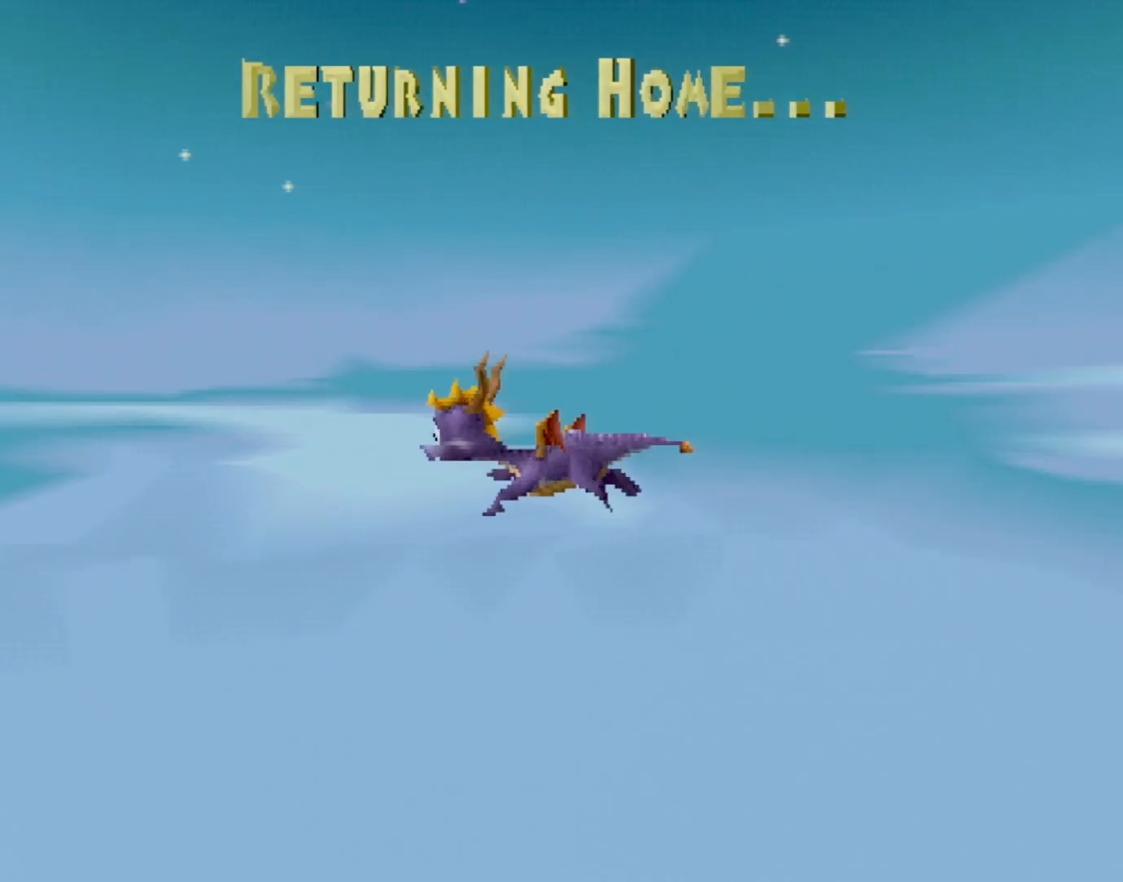
Gameplay with a controller (PlayStation layout); each line is a JSON object with the inputs held at the frame after it. "events" lists button and stick changes between this image and that frame as [ms after this image, input, new state], when the widget could be followed in between. Not read: L3 R3 right_stick.
{"buttons": [], "left_stick": "center", "events": []}
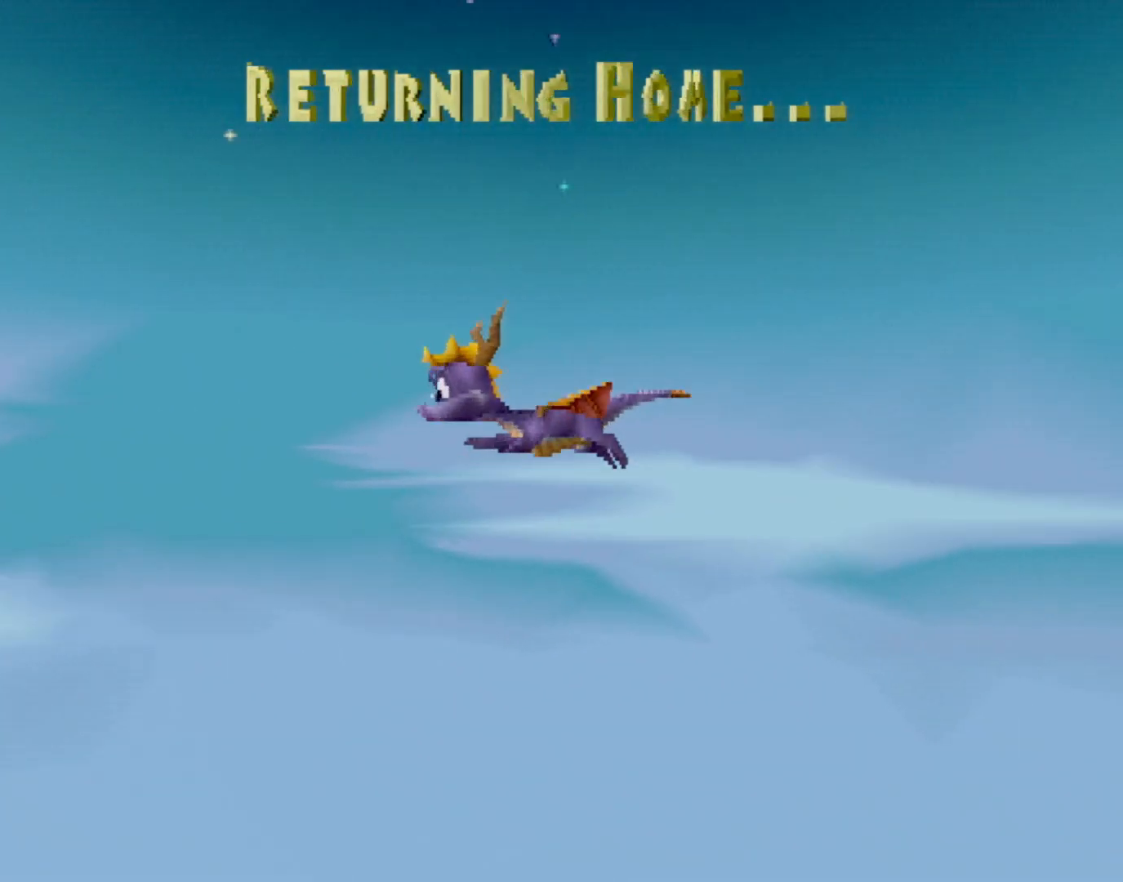
{"buttons": [], "left_stick": "center", "events": []}
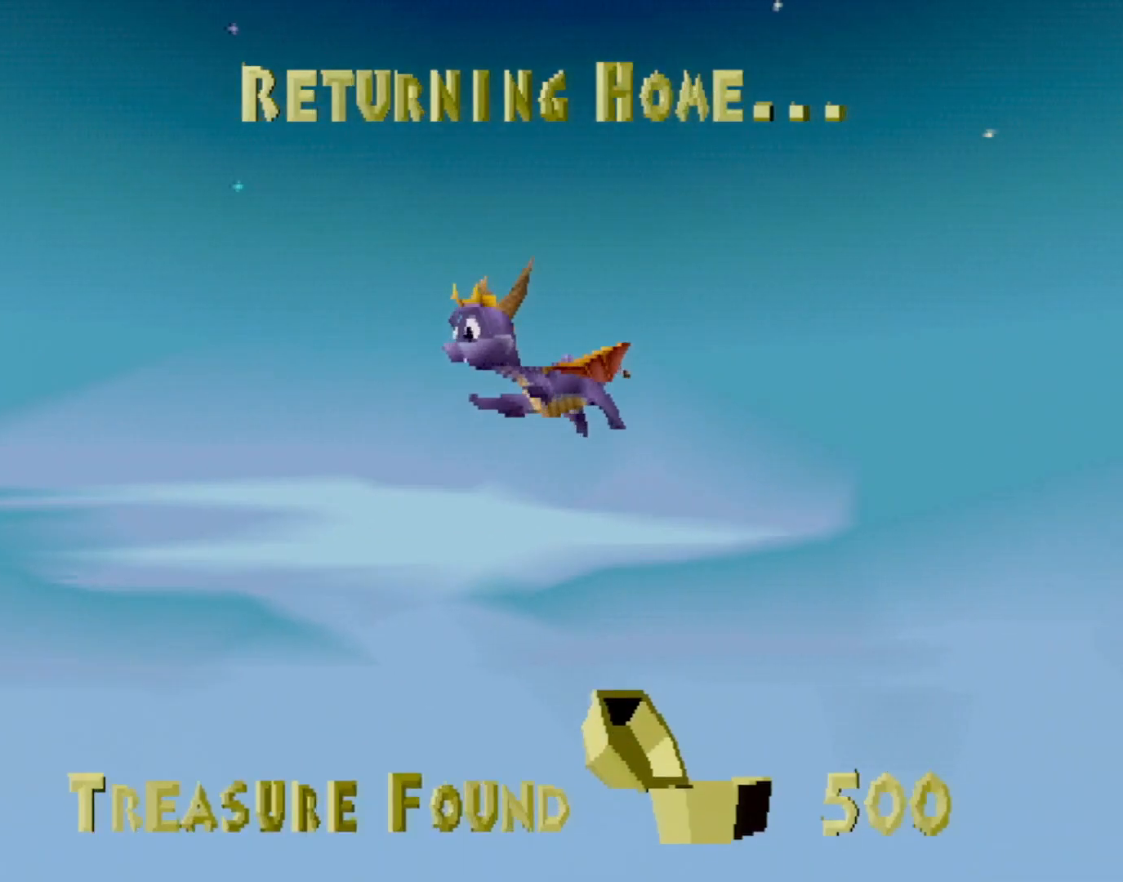
{"buttons": [], "left_stick": "center", "events": []}
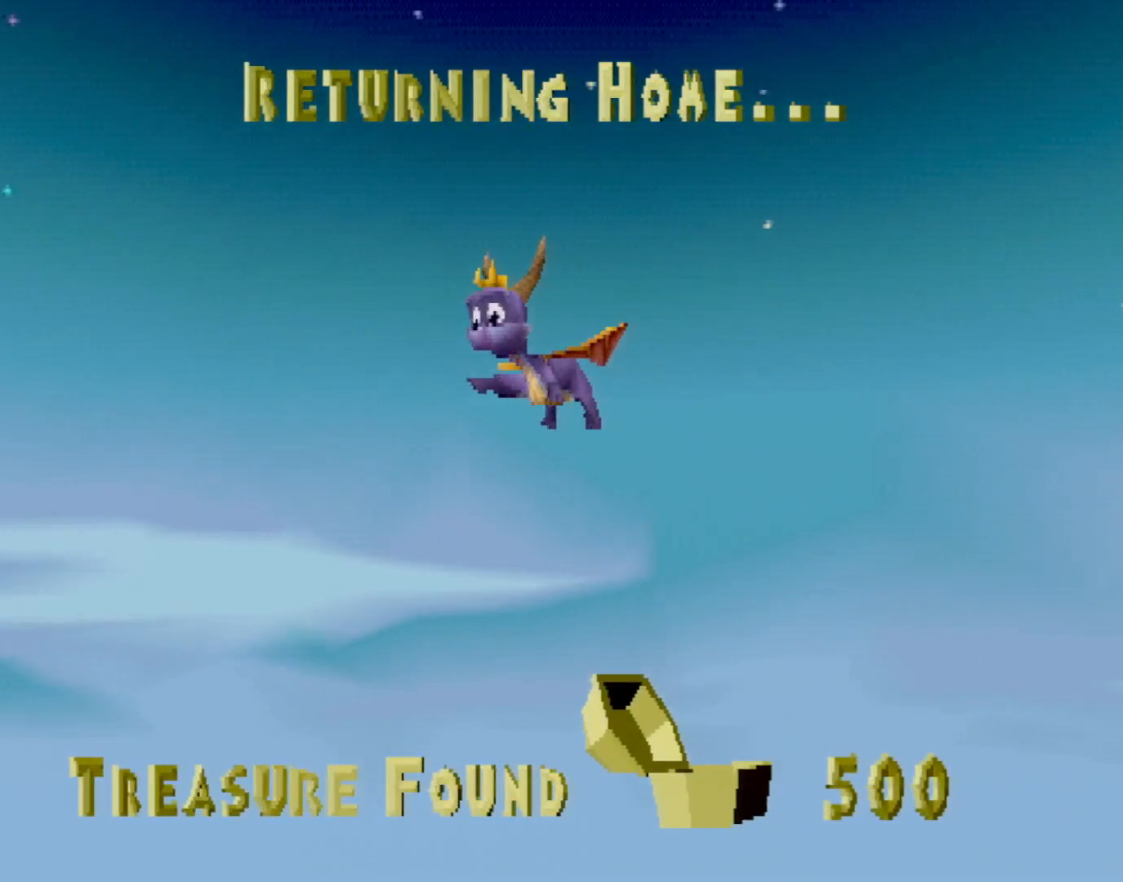
{"buttons": [], "left_stick": "center", "events": [[167, "CROSS", "down"], [233, "CROSS", "up"], [383, "CROSS", "down"], [433, "CROSS", "up"]]}
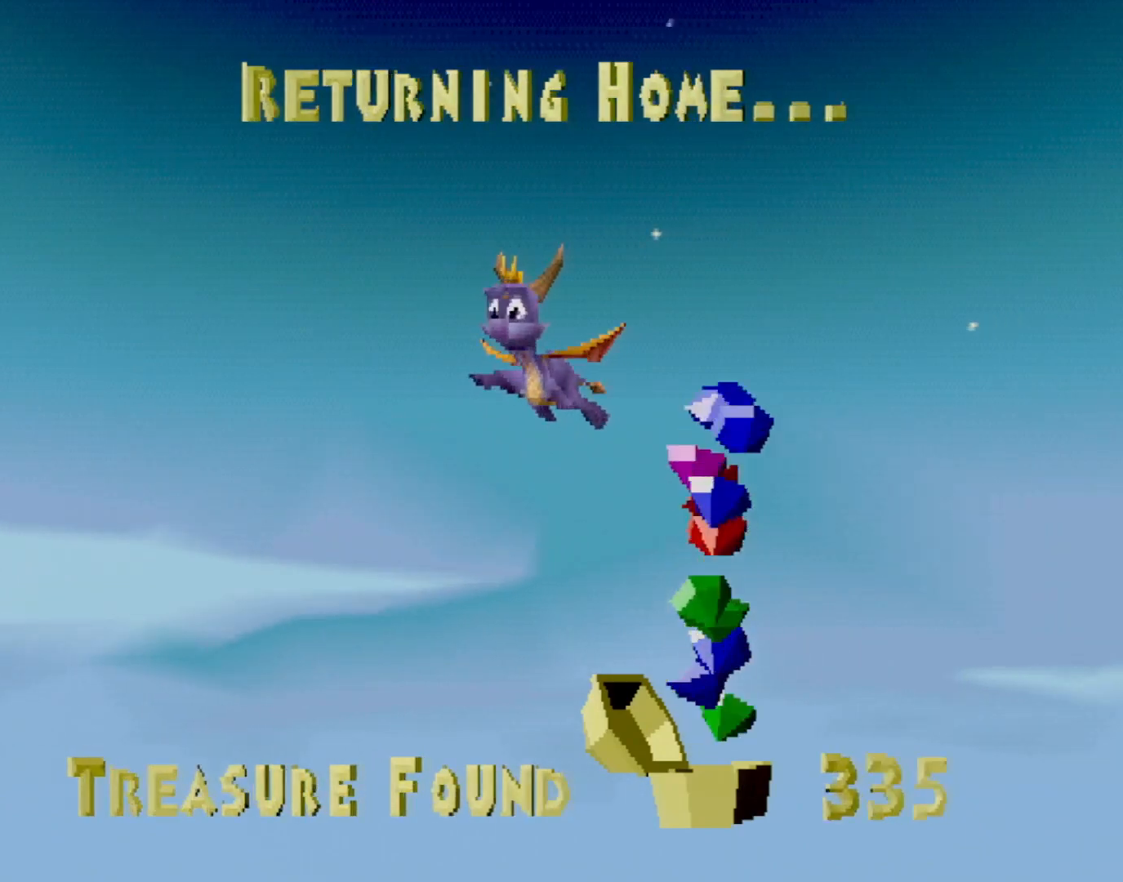
{"buttons": ["CROSS"], "left_stick": "center", "events": [[100, "CROSS", "down"], [134, "CROSS", "up"], [284, "CROSS", "down"], [351, "CROSS", "up"], [484, "CROSS", "down"]]}
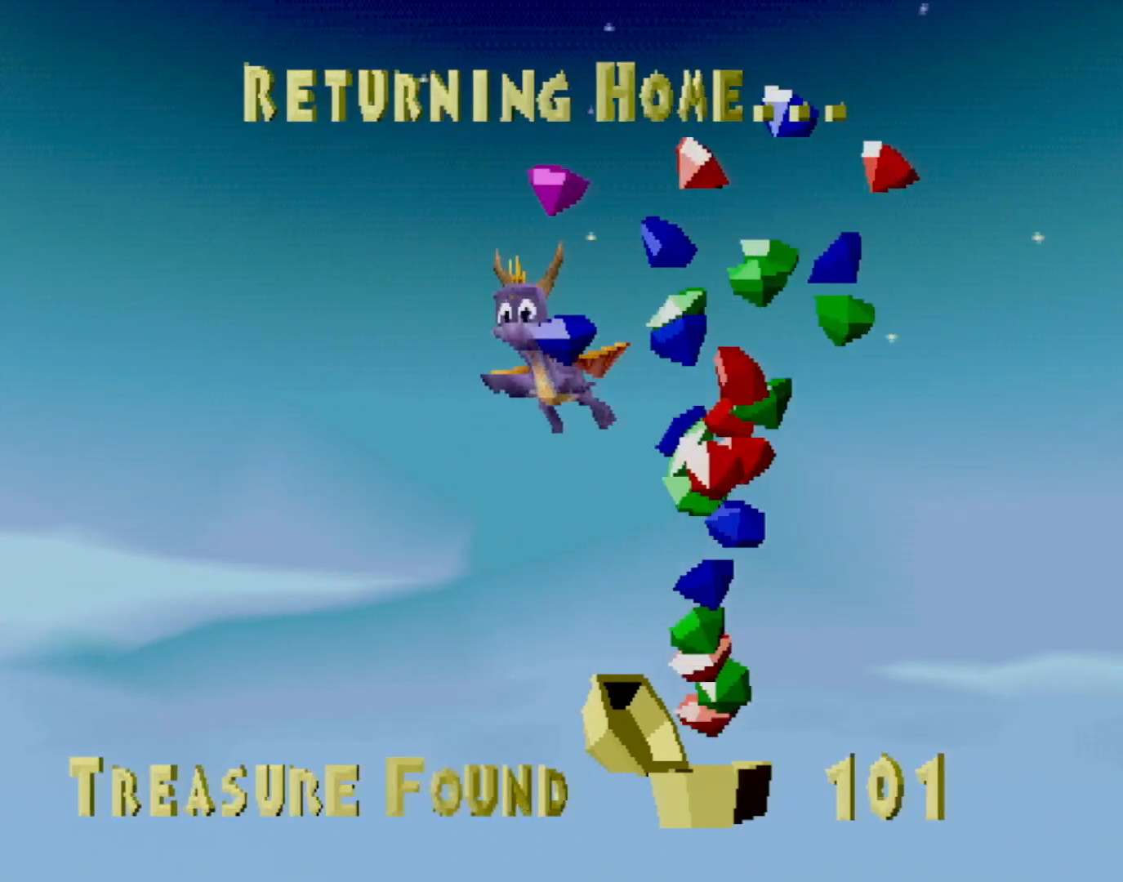
{"buttons": [], "left_stick": "center", "events": [[33, "CROSS", "up"]]}
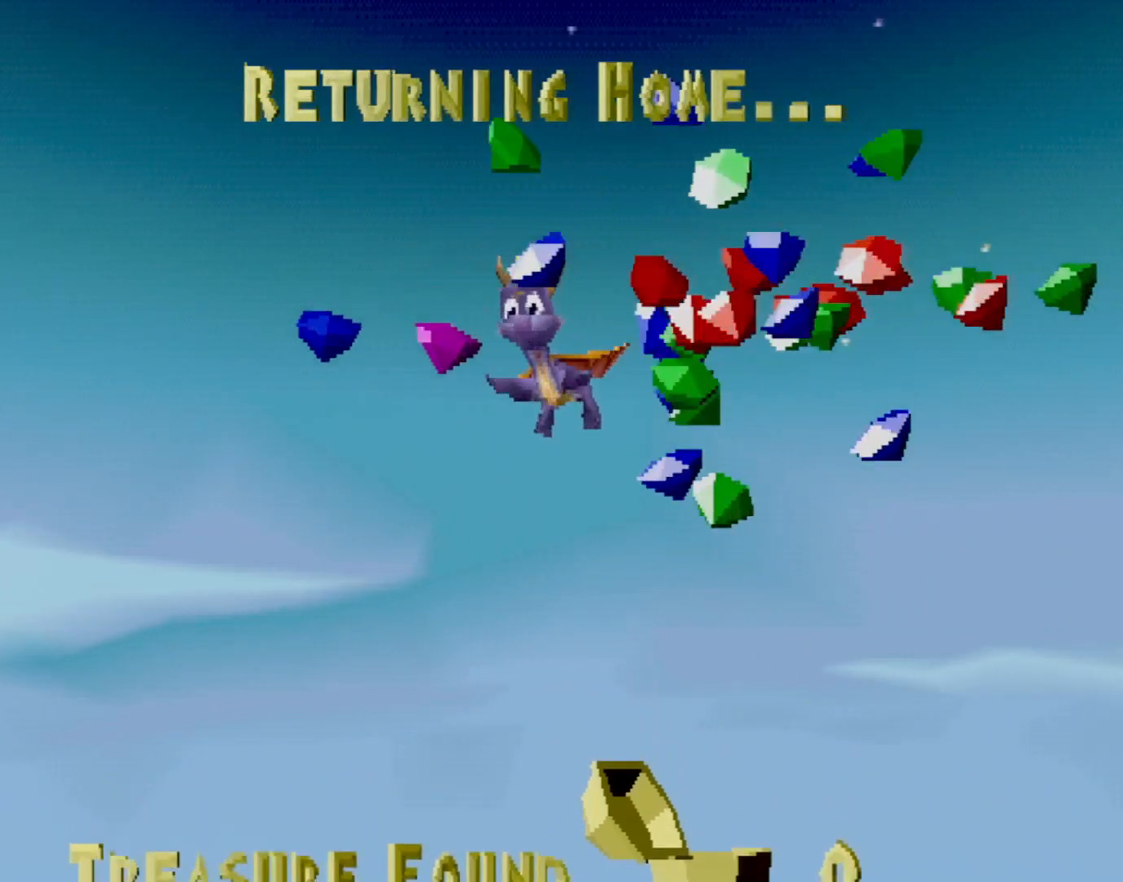
{"buttons": [], "left_stick": "center", "events": []}
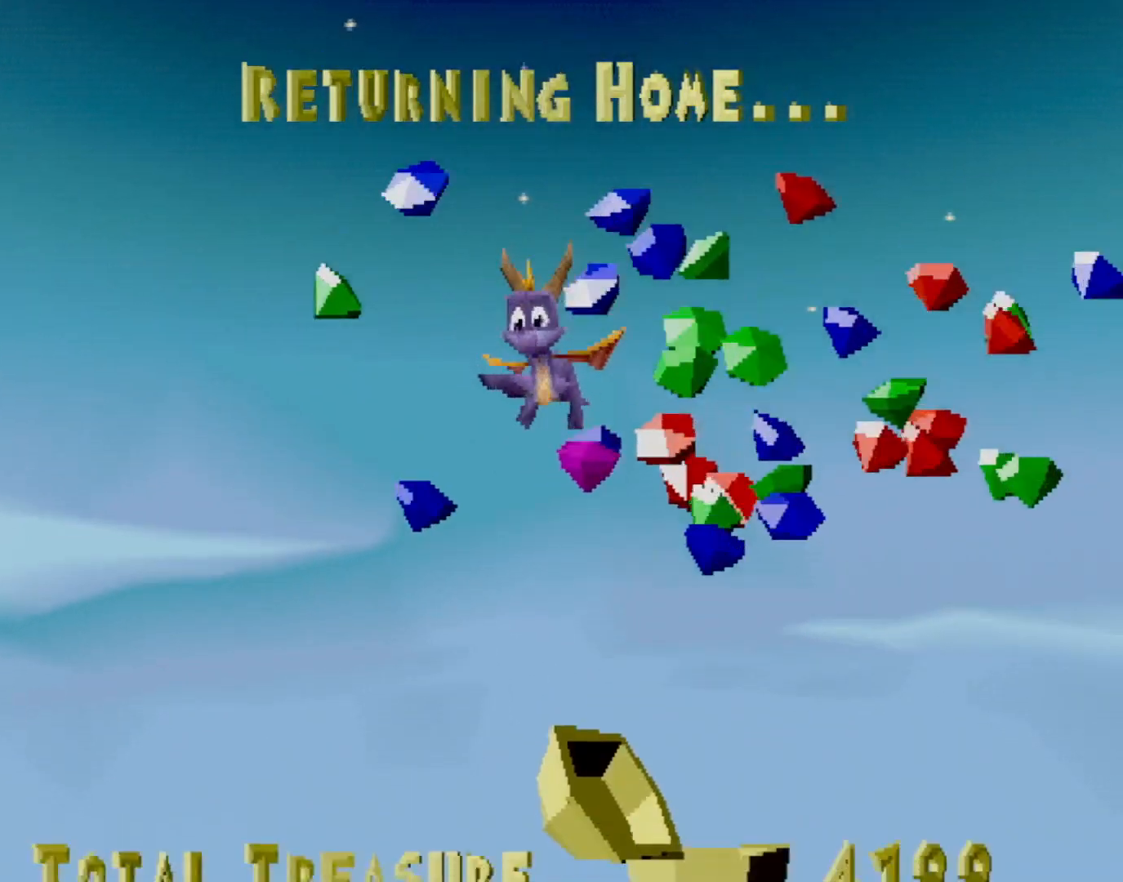
{"buttons": [], "left_stick": "center", "events": []}
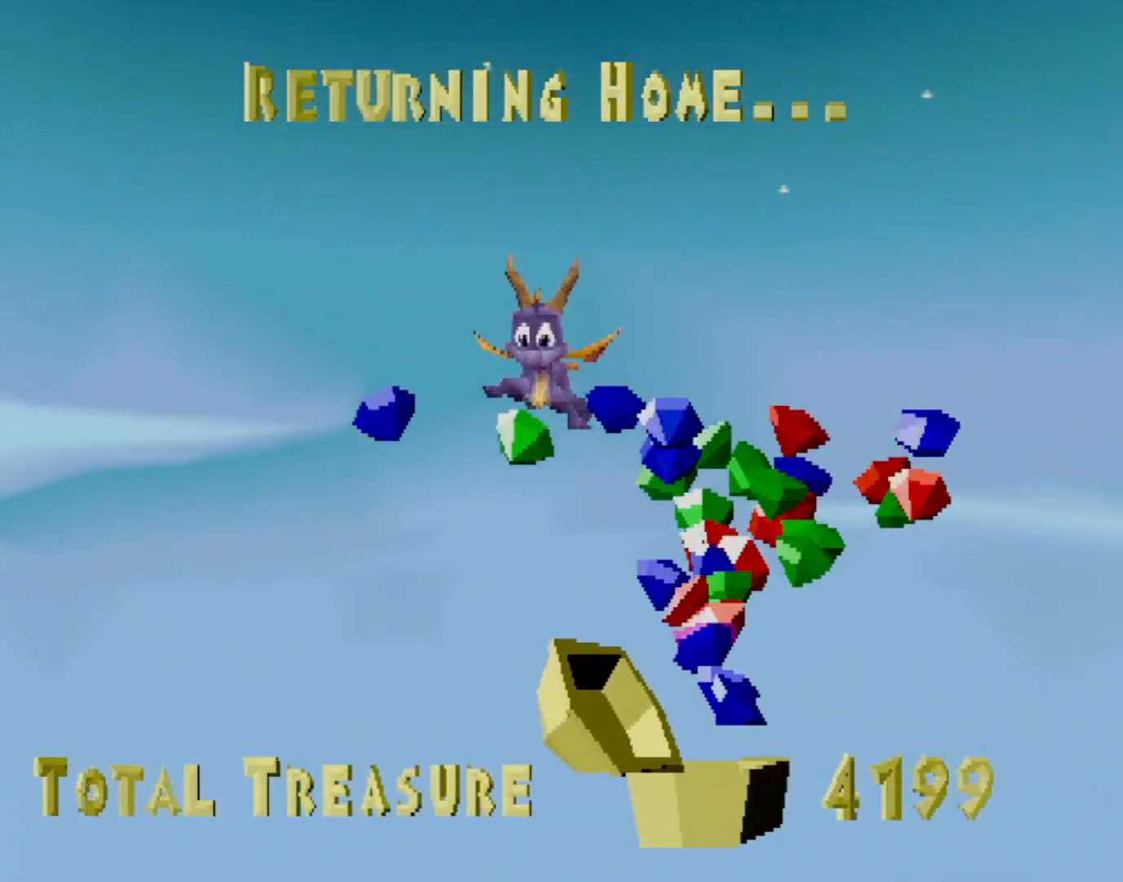
{"buttons": [], "left_stick": "center", "events": []}
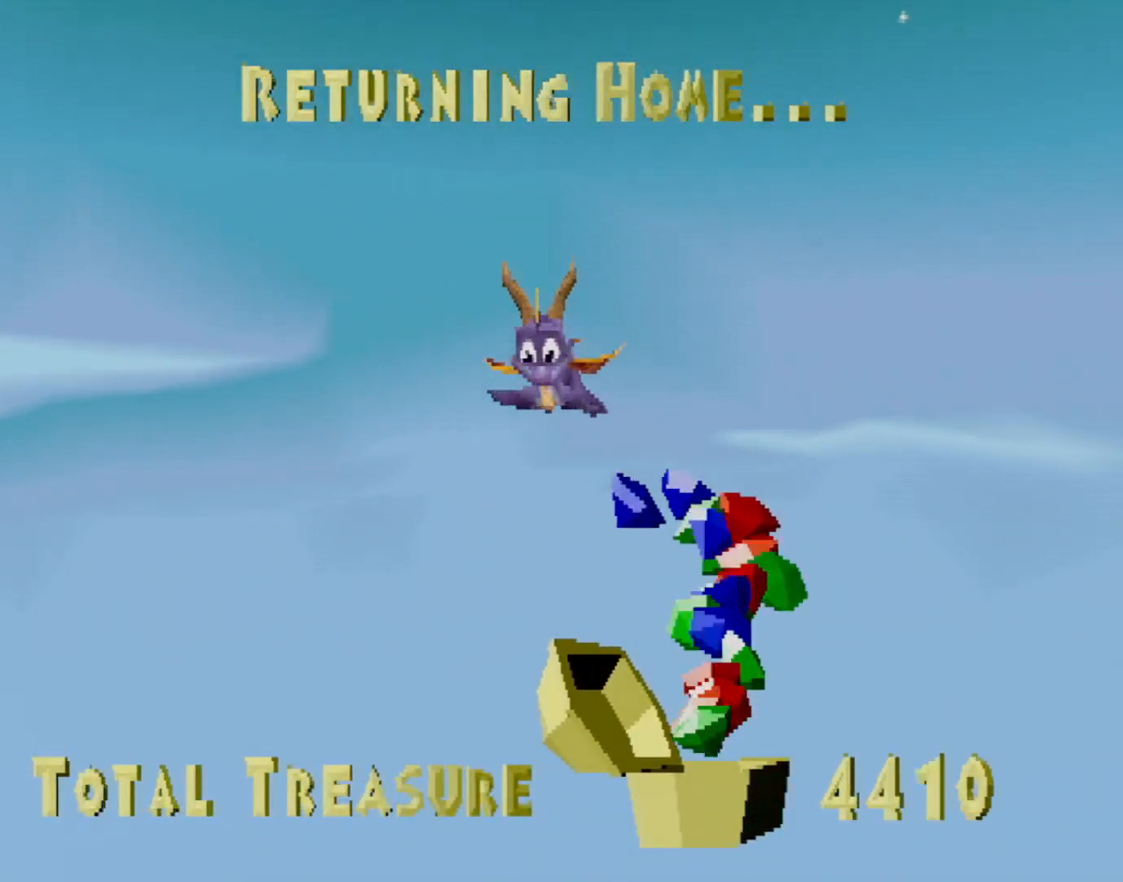
{"buttons": [], "left_stick": "center", "events": []}
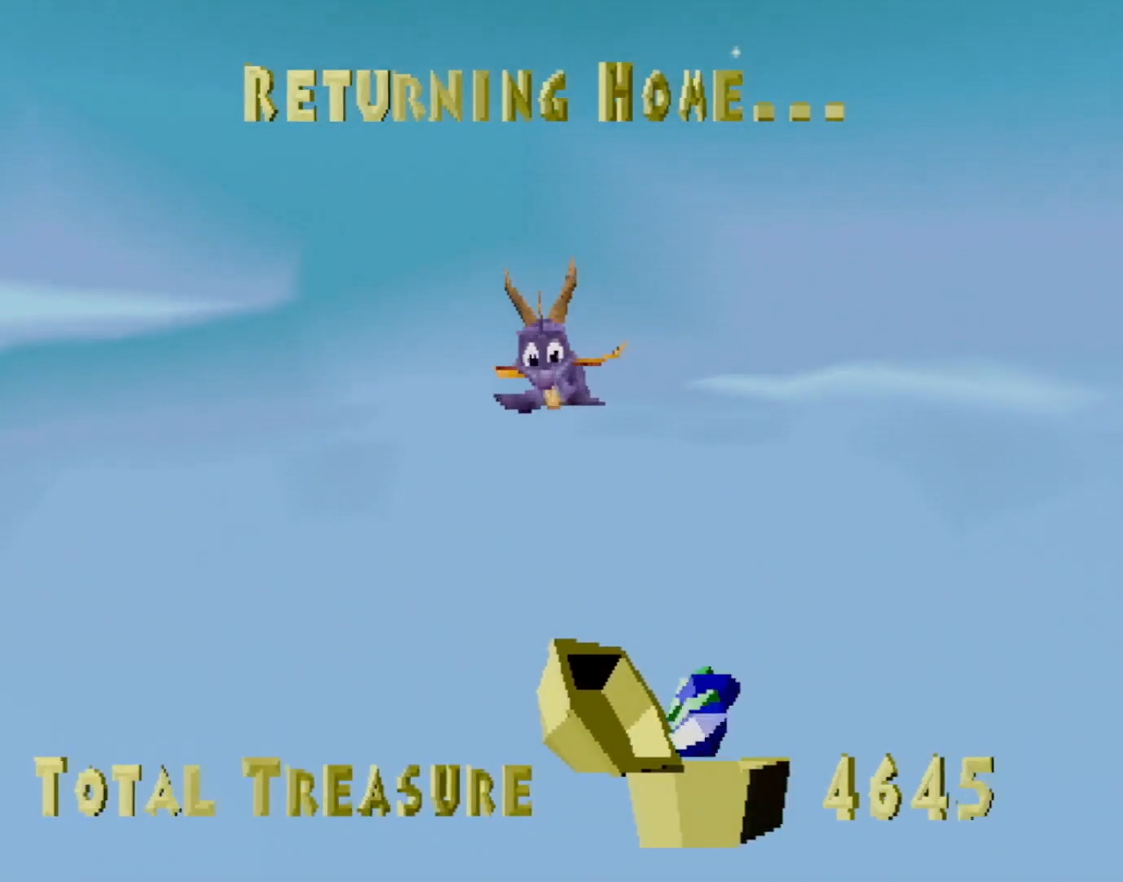
{"buttons": [], "left_stick": "center", "events": []}
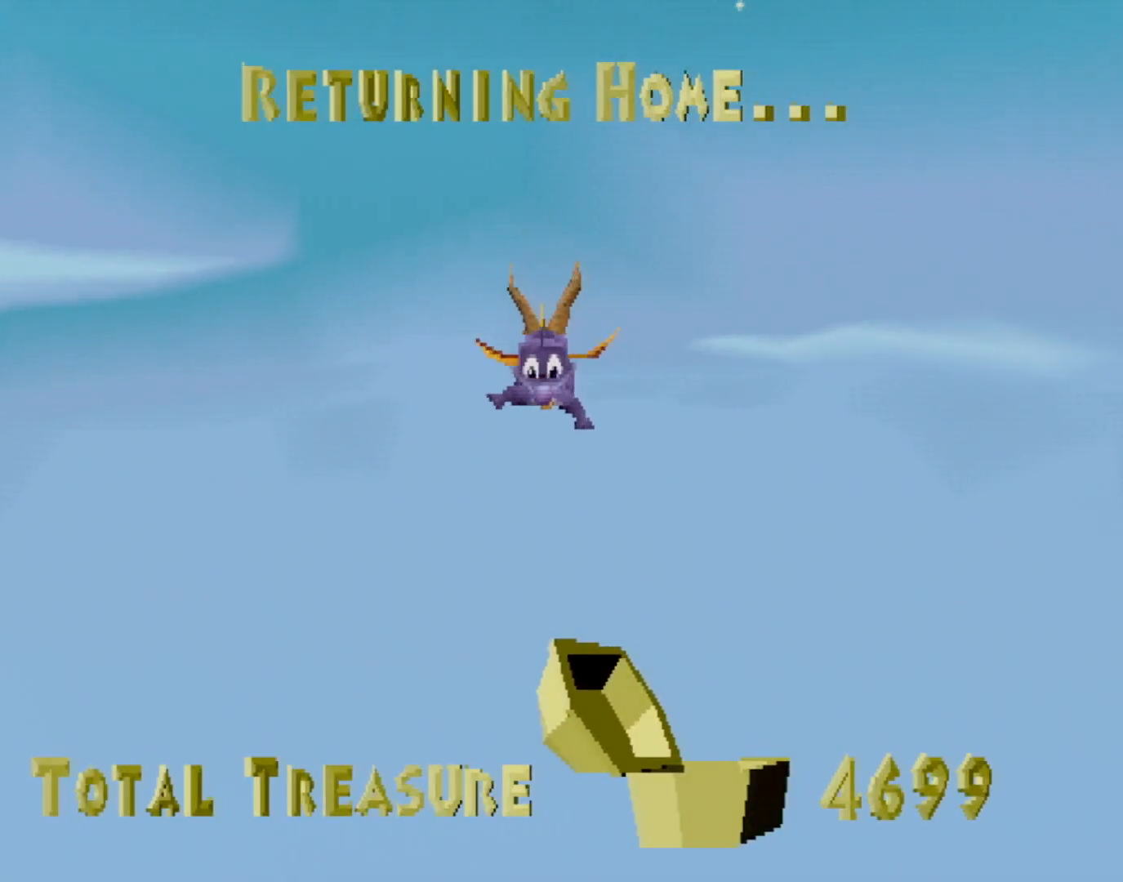
{"buttons": [], "left_stick": "center", "events": []}
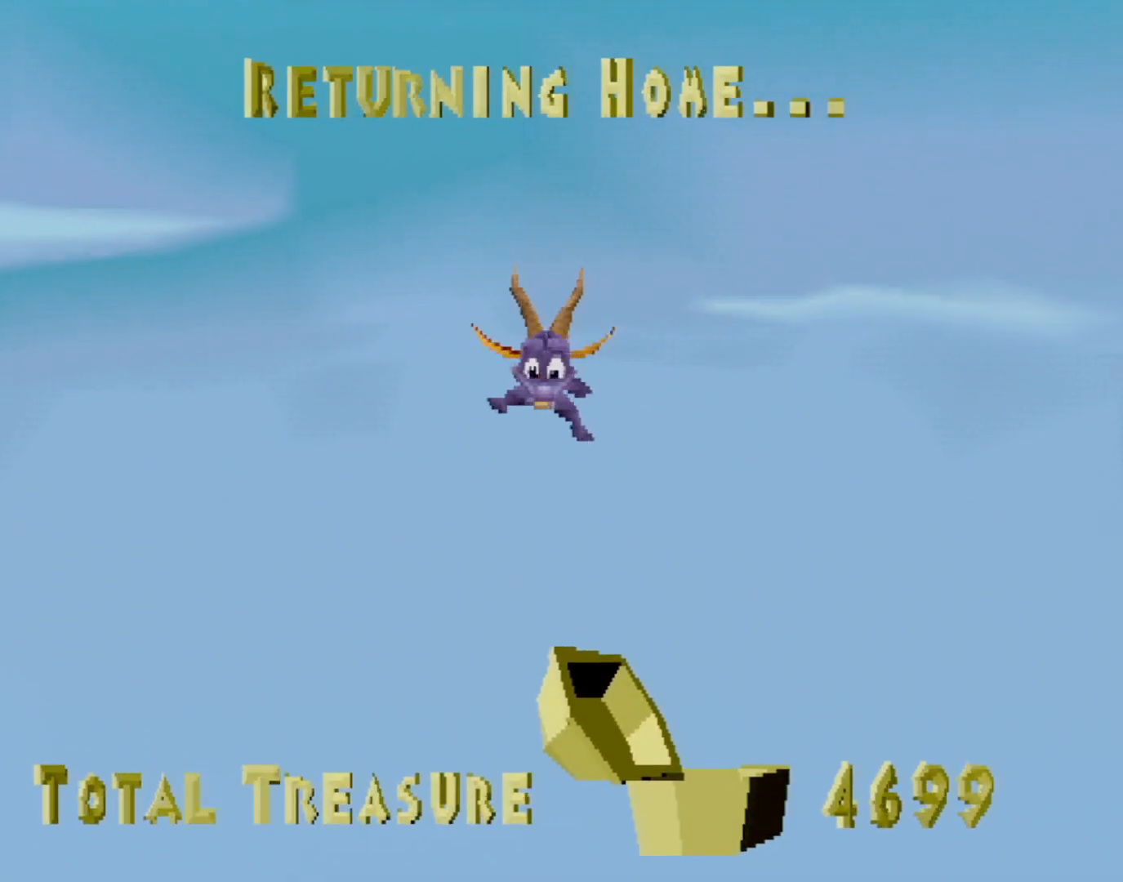
{"buttons": [], "left_stick": "center", "events": []}
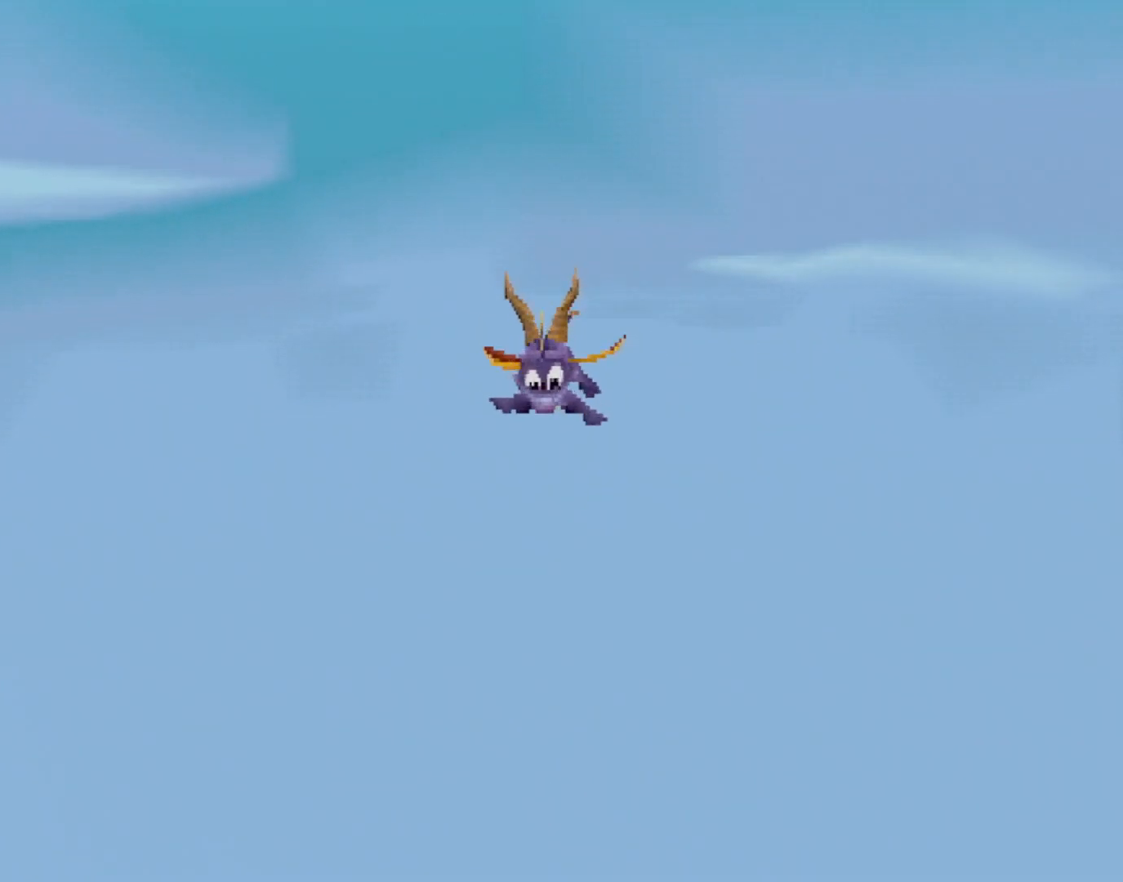
{"buttons": ["SQUARE"], "left_stick": "center", "events": [[66, "CROSS", "down"], [167, "CROSS", "up"], [250, "CROSS", "down"], [317, "CROSS", "up"], [467, "SQUARE", "down"]]}
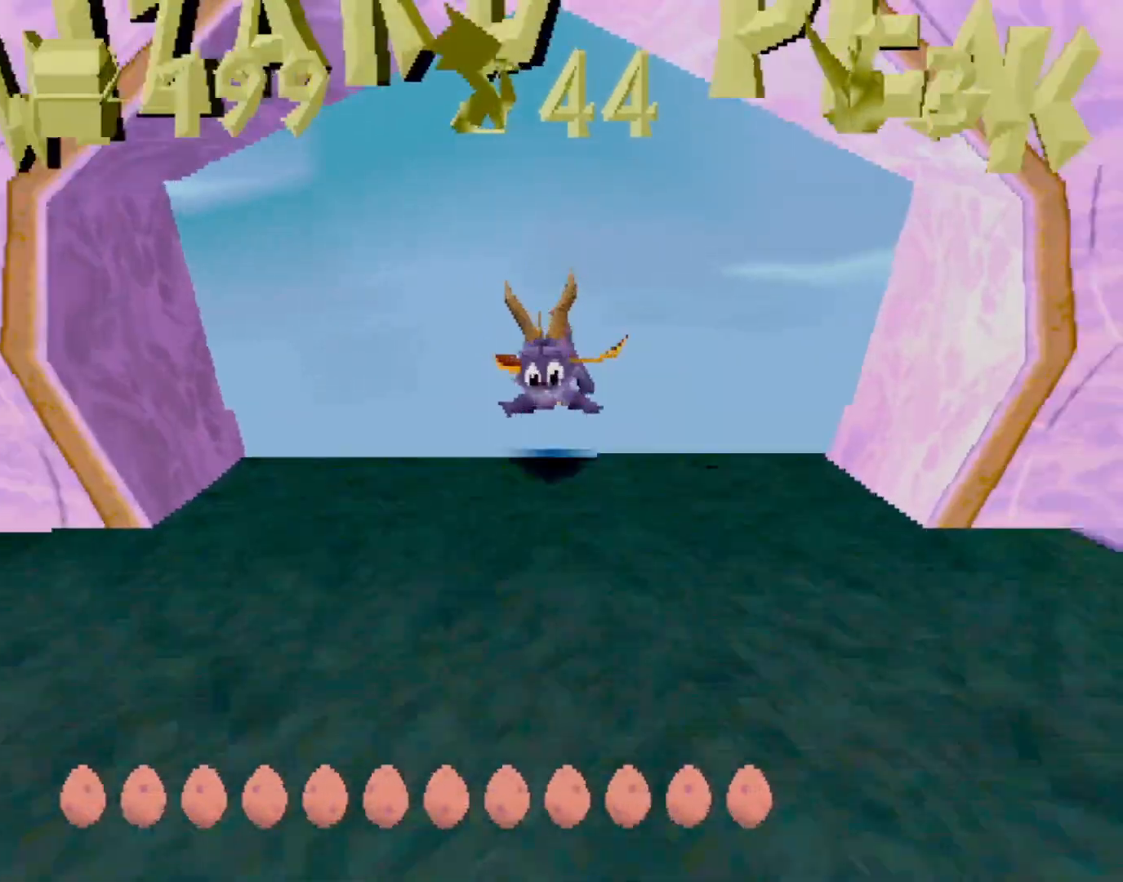
{"buttons": ["CROSS", "SQUARE"], "left_stick": "up-right", "events": [[34, "left_stick", "right"], [134, "left_stick", "up-left"], [501, "CROSS", "down"], [501, "left_stick", "up-right"]]}
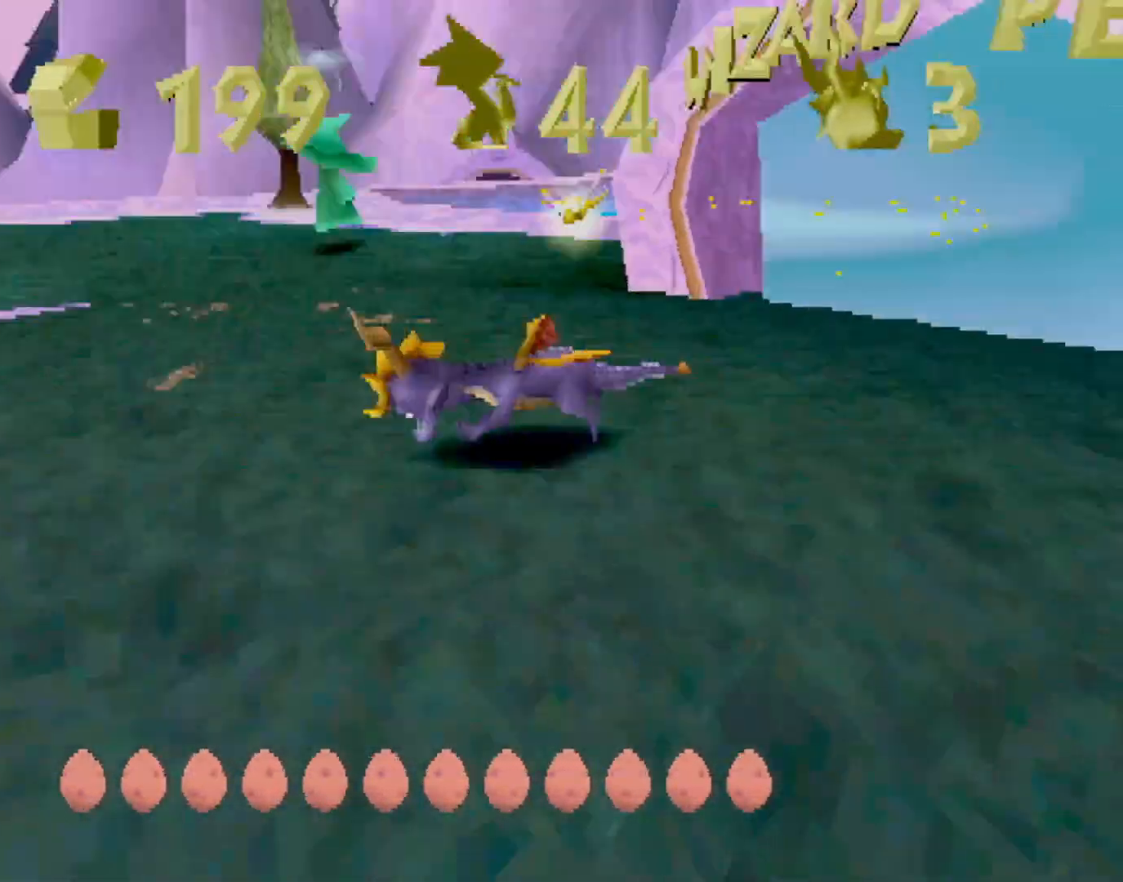
{"buttons": ["SQUARE"], "left_stick": "center", "events": [[167, "CROSS", "up"], [333, "CROSS", "down"], [367, "left_stick", "center"], [467, "CROSS", "up"]]}
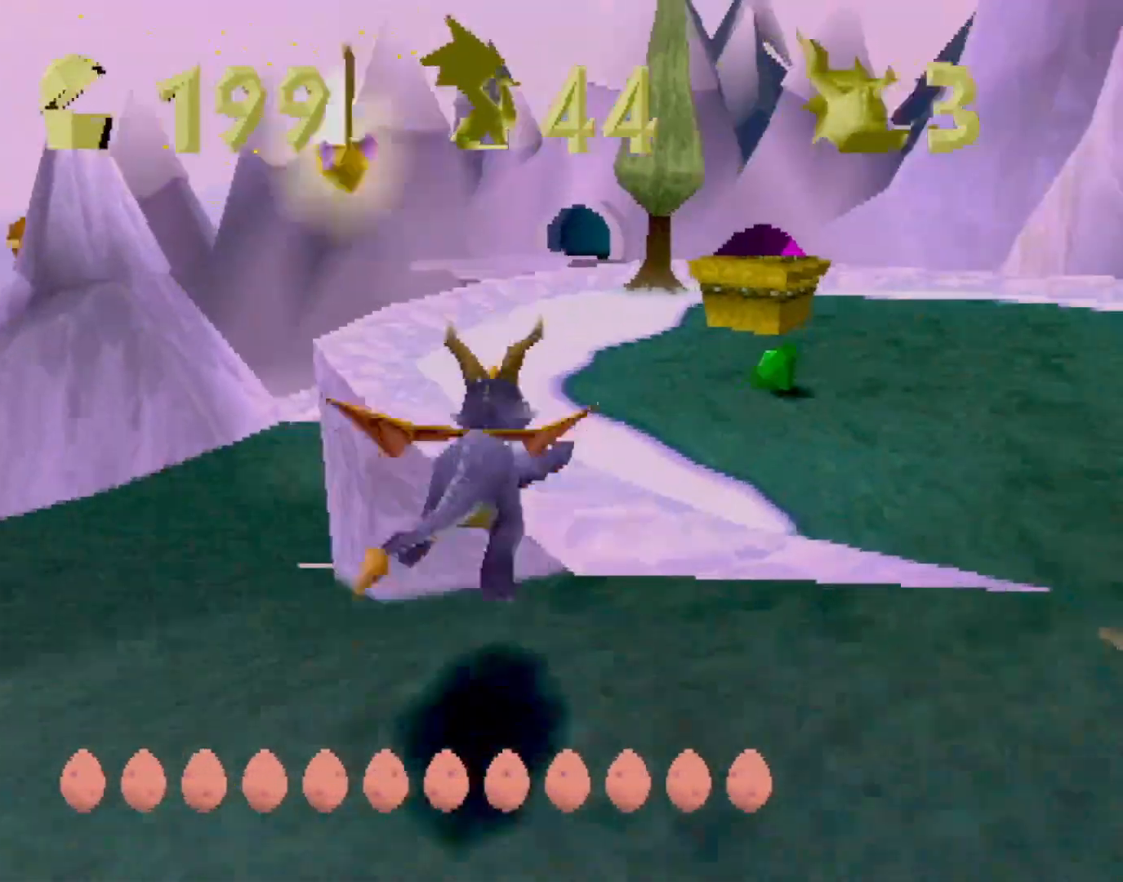
{"buttons": ["CROSS", "L2"], "left_stick": "up", "events": [[34, "left_stick", "right"], [250, "left_stick", "up"], [401, "L2", "down"], [417, "SQUARE", "up"], [467, "CROSS", "down"]]}
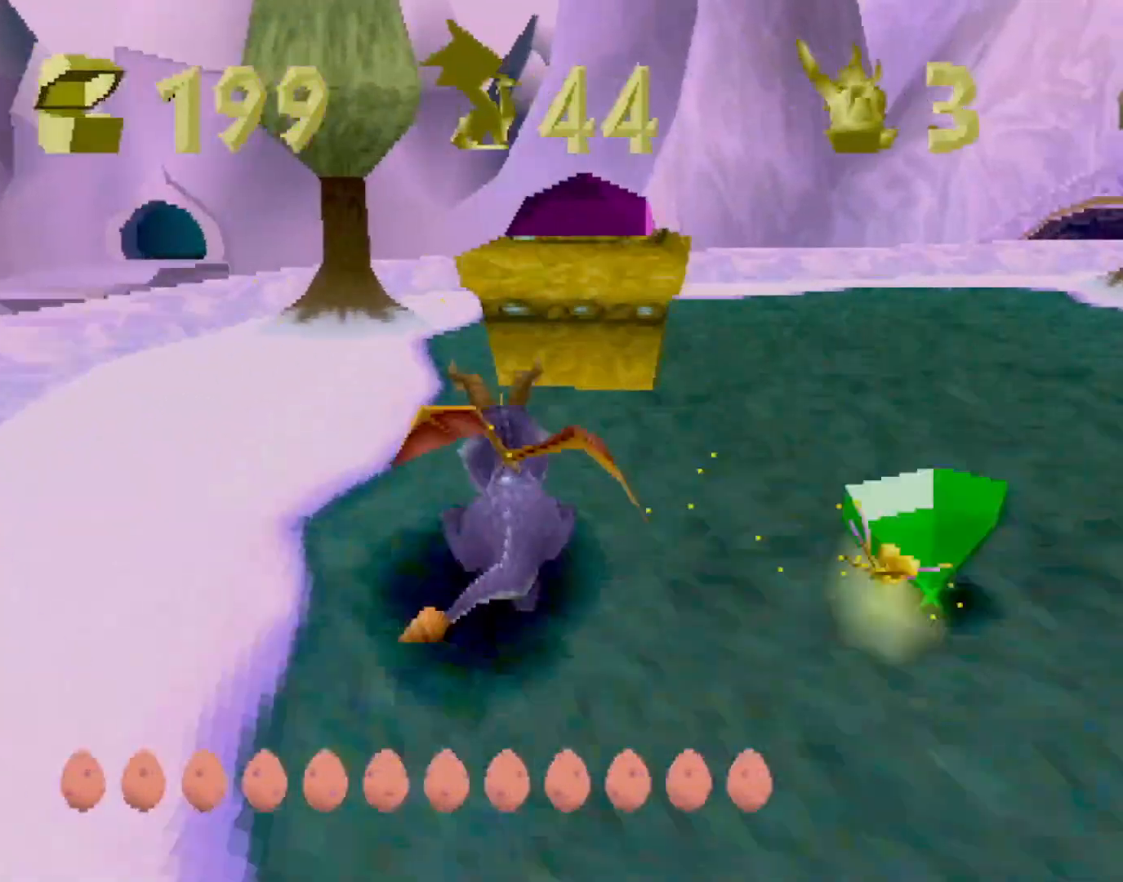
{"buttons": ["L2"], "left_stick": "down-right", "events": [[33, "CIRCLE", "down"], [33, "CROSS", "up"], [66, "CIRCLE", "up"], [233, "left_stick", "right"], [350, "left_stick", "down-right"]]}
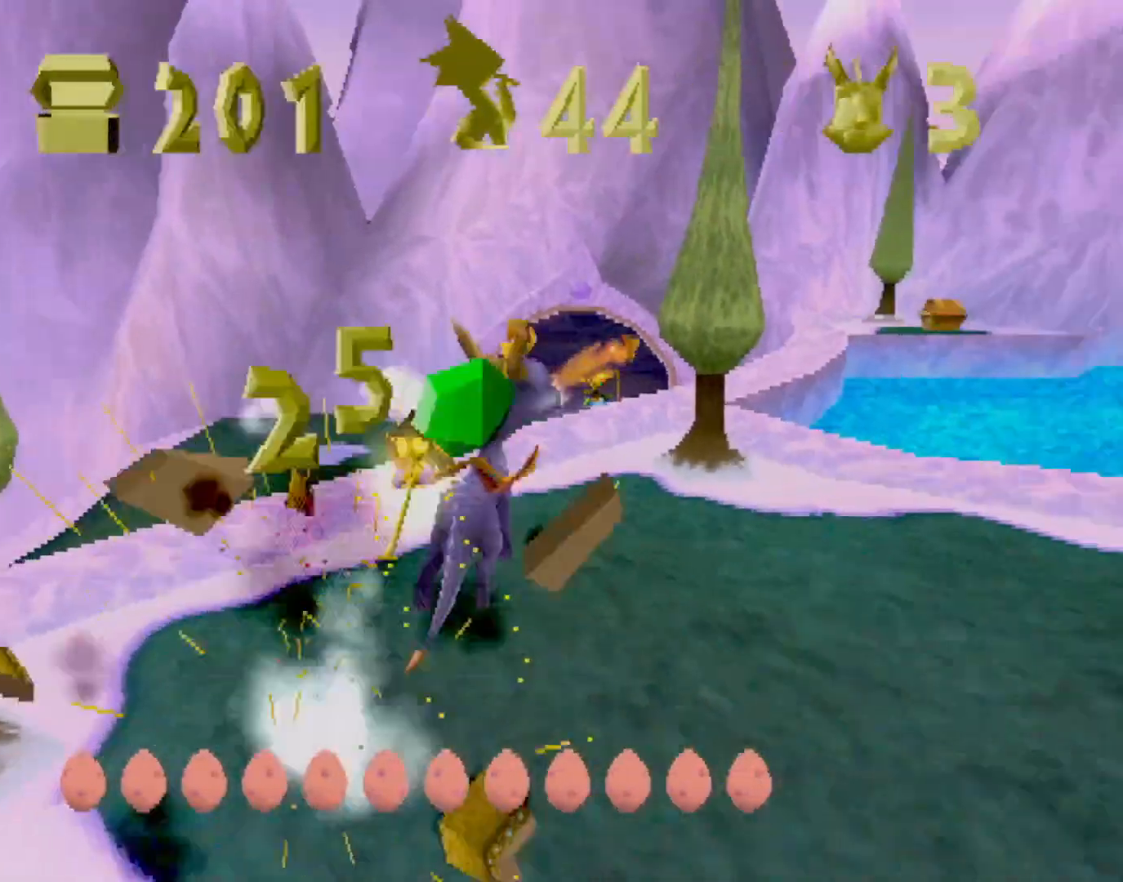
{"buttons": ["SQUARE"], "left_stick": "left", "events": [[100, "SQUARE", "down"], [150, "L2", "up"], [200, "left_stick", "center"], [367, "left_stick", "left"]]}
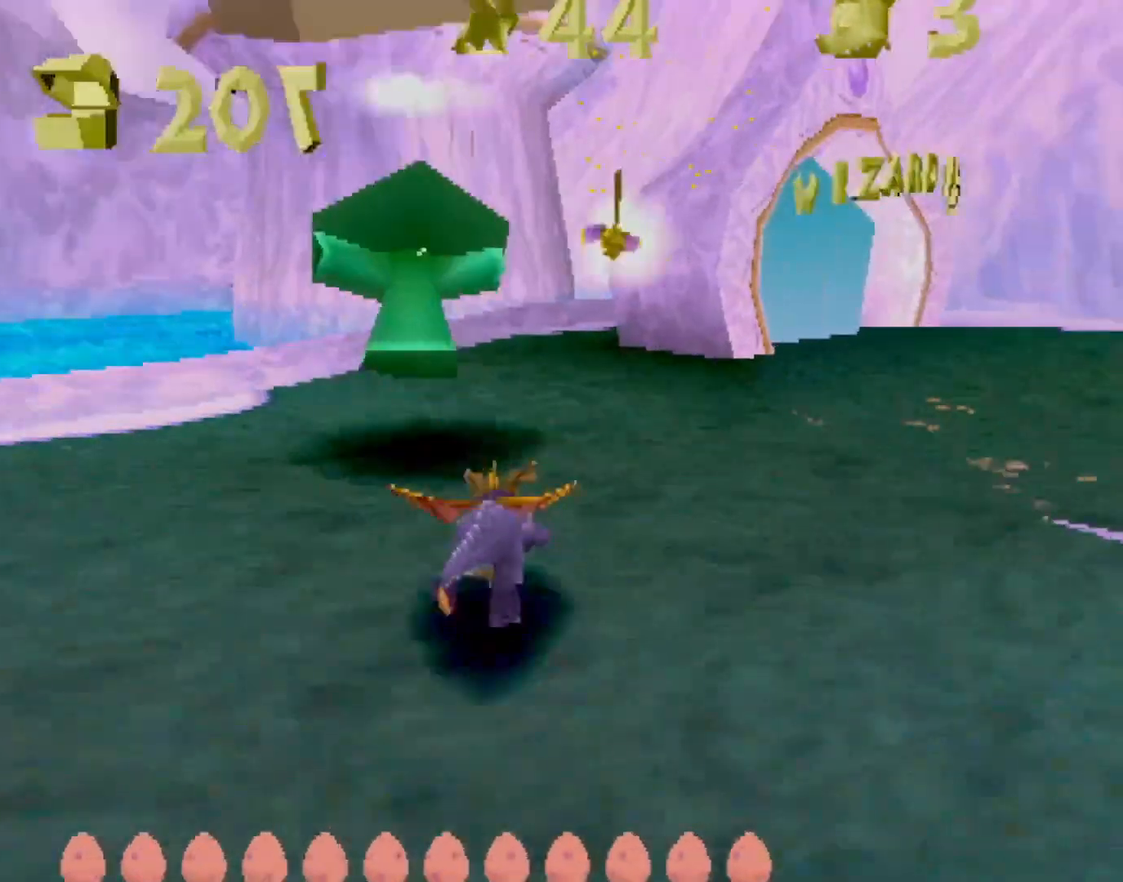
{"buttons": ["R2"], "left_stick": "down", "events": [[234, "SQUARE", "up"], [300, "R2", "down"], [317, "CROSS", "down"], [334, "left_stick", "down-left"], [367, "CROSS", "up"], [467, "left_stick", "down"]]}
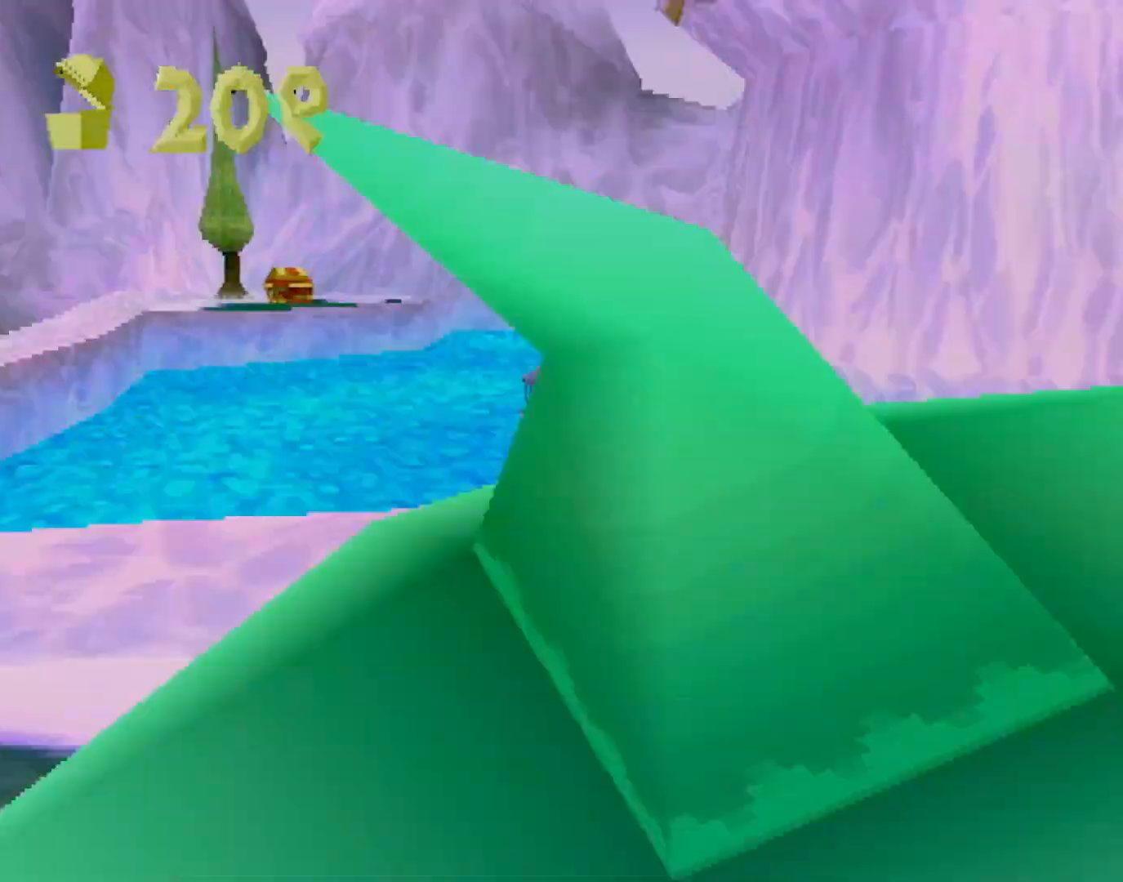
{"buttons": ["SQUARE"], "left_stick": "up", "events": [[300, "R2", "up"], [367, "SQUARE", "down"], [383, "left_stick", "left"], [450, "left_stick", "up"]]}
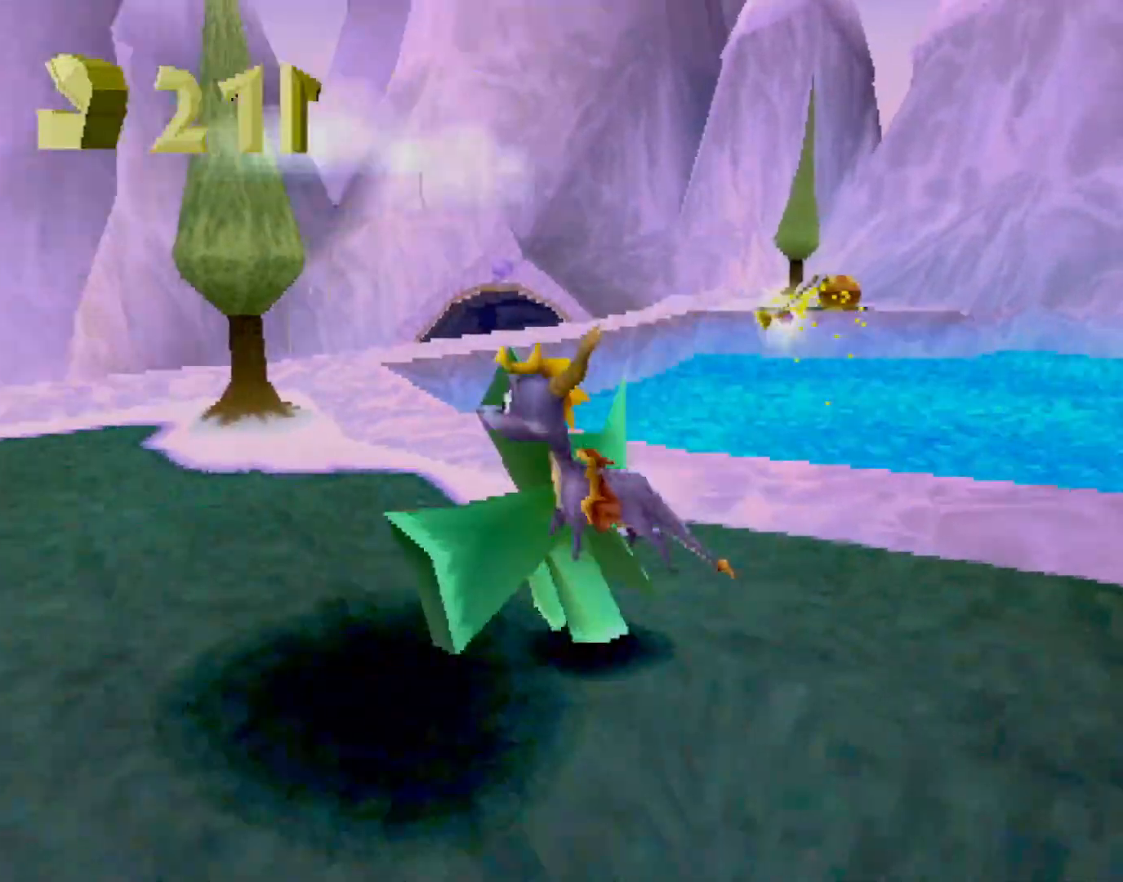
{"buttons": ["L2"], "left_stick": "right", "events": [[50, "left_stick", "up-right"], [67, "SQUARE", "up"], [117, "L2", "down"], [284, "CROSS", "down"], [334, "CROSS", "up"], [367, "left_stick", "right"]]}
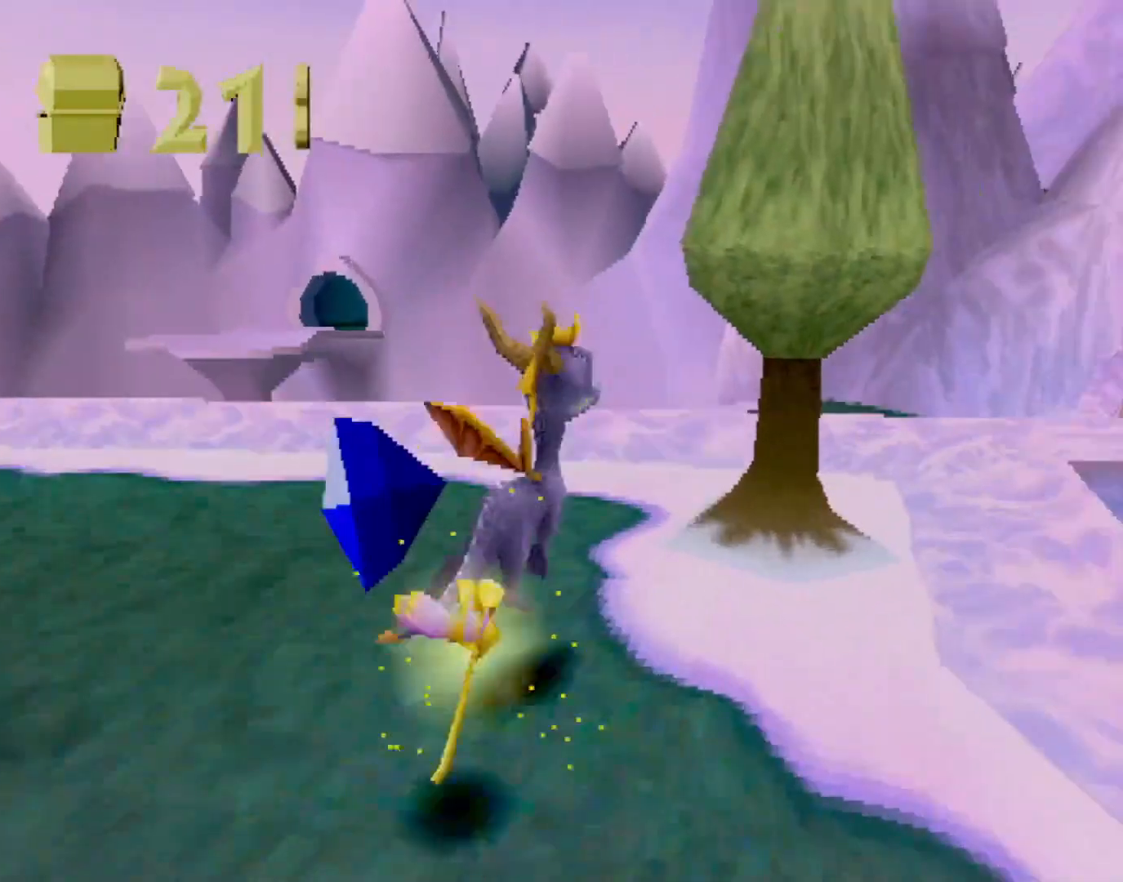
{"buttons": ["CROSS", "SQUARE"], "left_stick": "right", "events": [[16, "SQUARE", "down"], [100, "L2", "up"], [100, "left_stick", "up"], [233, "left_stick", "center"], [283, "CROSS", "down"], [417, "left_stick", "right"]]}
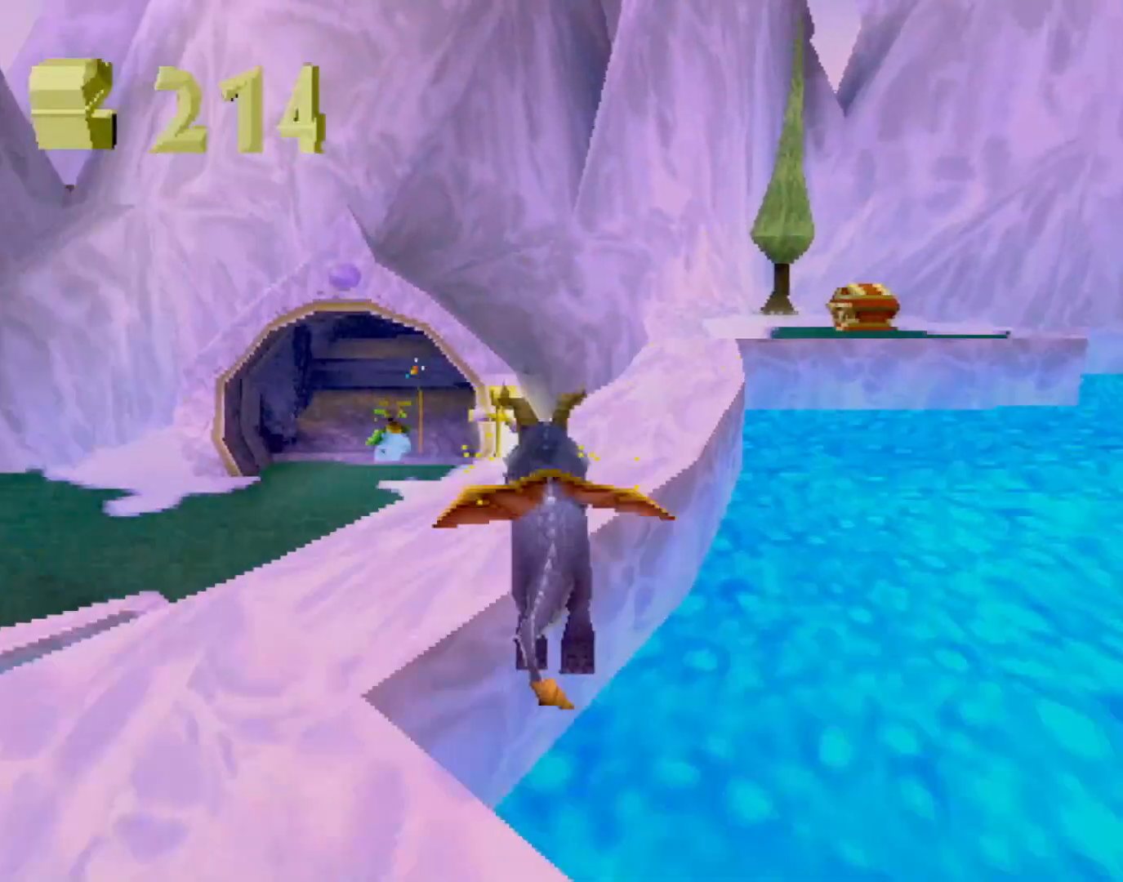
{"buttons": ["CROSS", "SQUARE"], "left_stick": "center", "events": [[33, "CROSS", "up"], [33, "left_stick", "center"], [267, "left_stick", "right"], [417, "CROSS", "down"], [434, "left_stick", "center"]]}
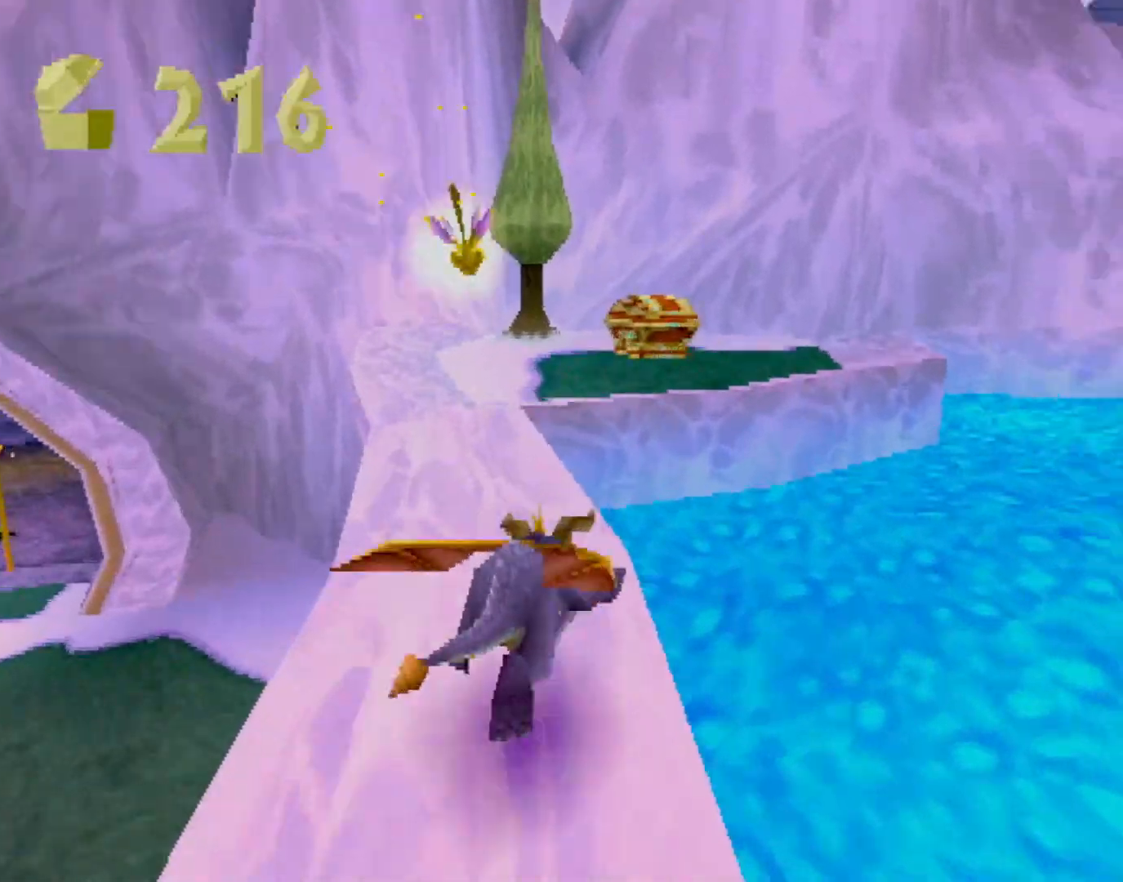
{"buttons": ["SQUARE"], "left_stick": "left", "events": [[83, "CROSS", "up"], [133, "SQUARE", "up"], [333, "CROSS", "down"], [383, "CIRCLE", "down"], [383, "CROSS", "up"], [417, "left_stick", "left"], [483, "CIRCLE", "up"], [483, "SQUARE", "down"]]}
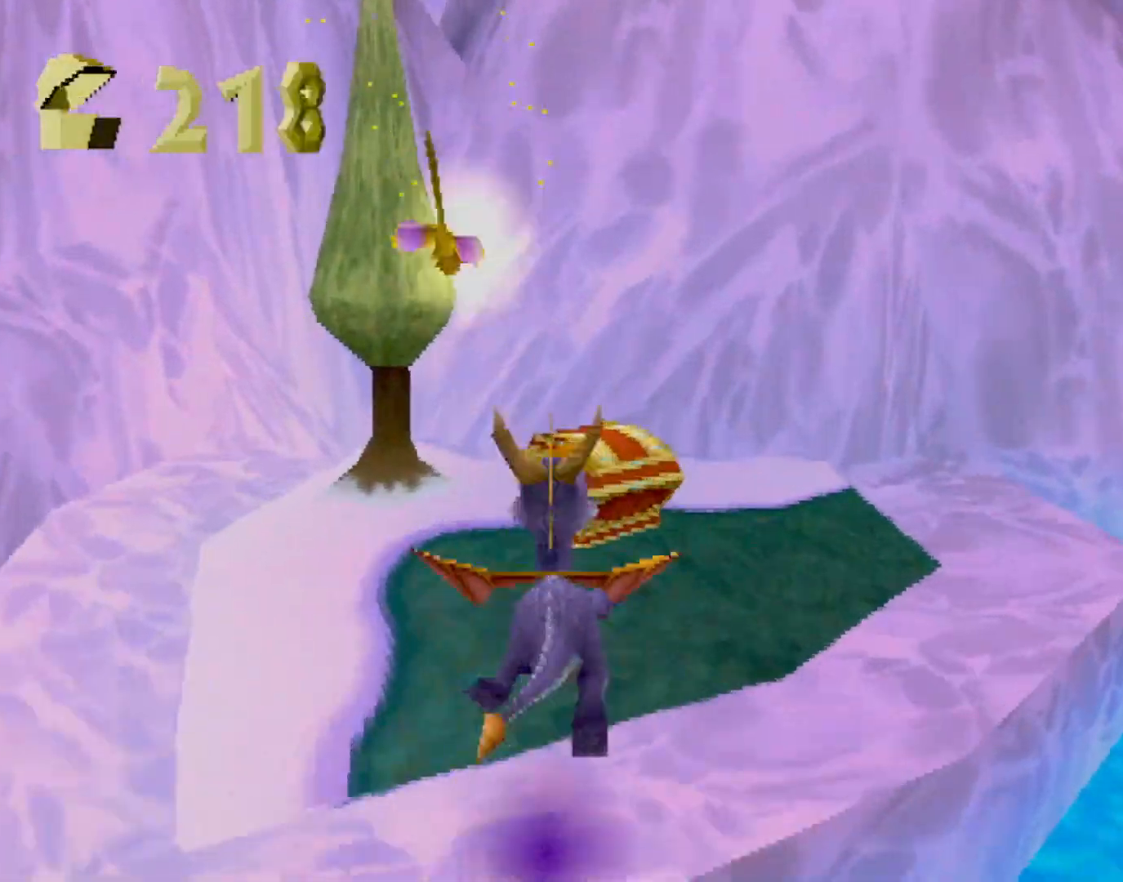
{"buttons": ["SQUARE"], "left_stick": "left", "events": [[100, "R2", "down"], [184, "SQUARE", "up"], [300, "R2", "up"], [400, "CROSS", "down"], [484, "CROSS", "up"], [484, "SQUARE", "down"]]}
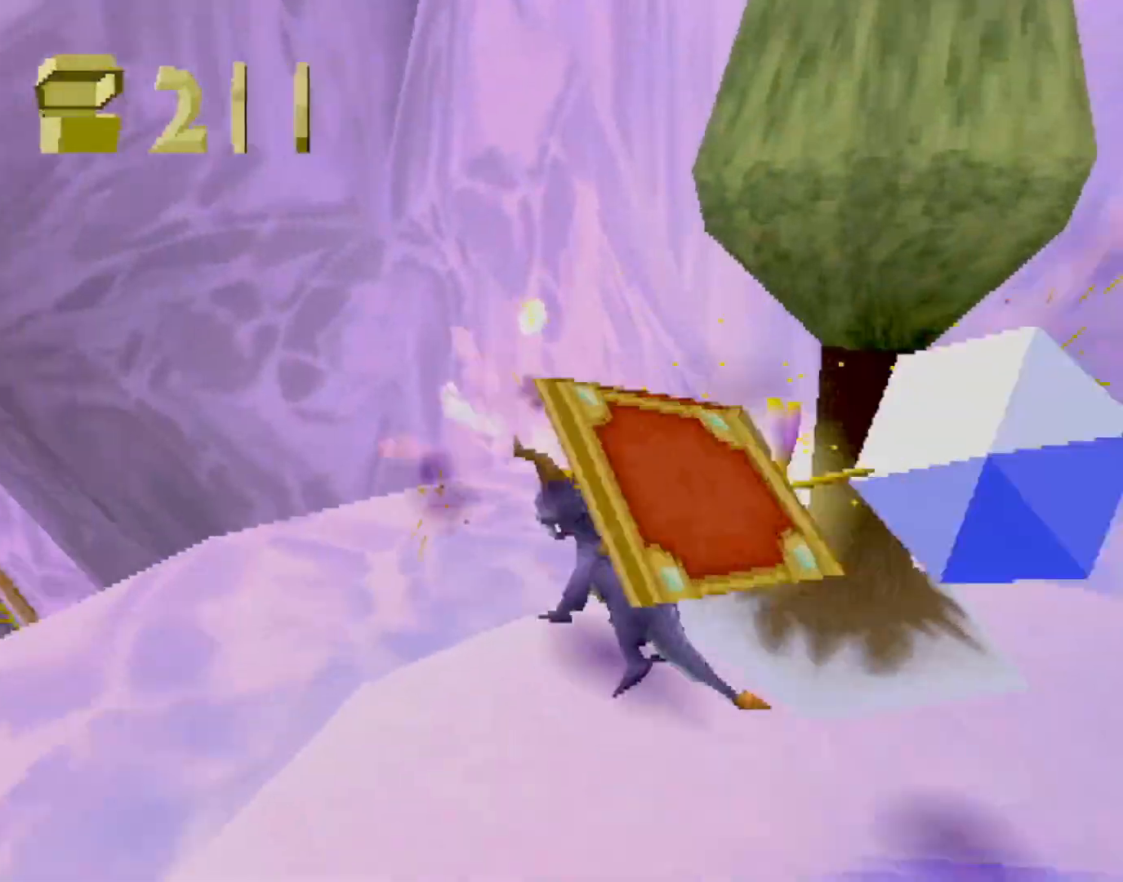
{"buttons": ["SQUARE"], "left_stick": "right", "events": [[66, "left_stick", "center"], [483, "left_stick", "right"]]}
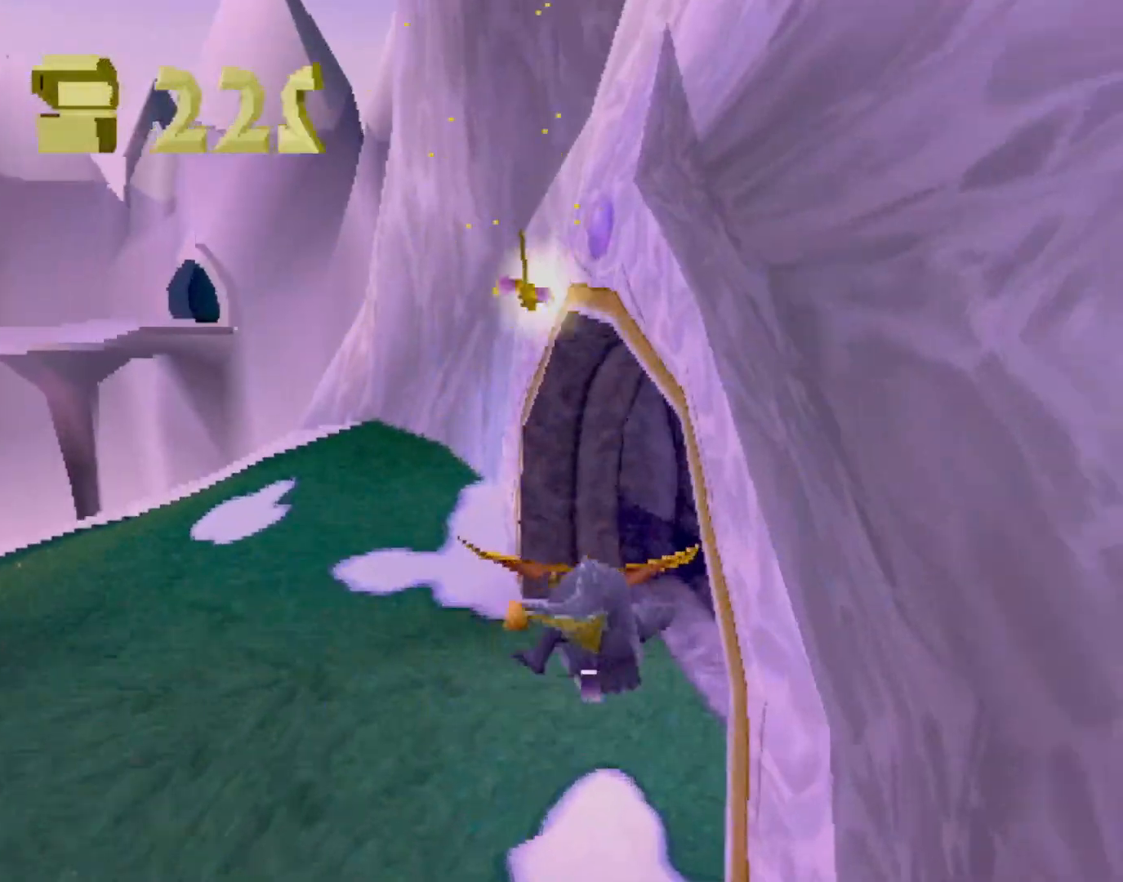
{"buttons": ["SQUARE"], "left_stick": "right", "events": [[167, "CROSS", "down"], [284, "CROSS", "up"], [400, "left_stick", "center"], [484, "left_stick", "right"]]}
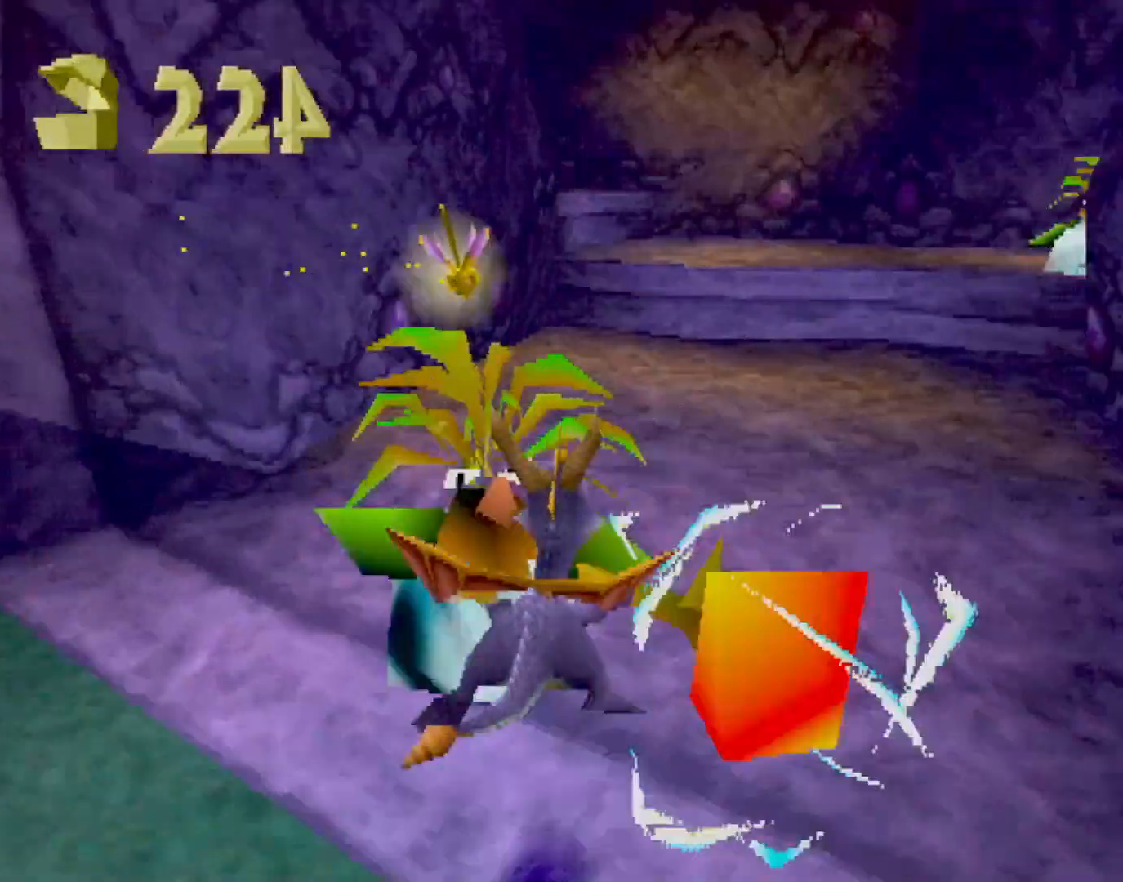
{"buttons": ["SQUARE"], "left_stick": "right", "events": [[200, "left_stick", "center"], [450, "left_stick", "right"]]}
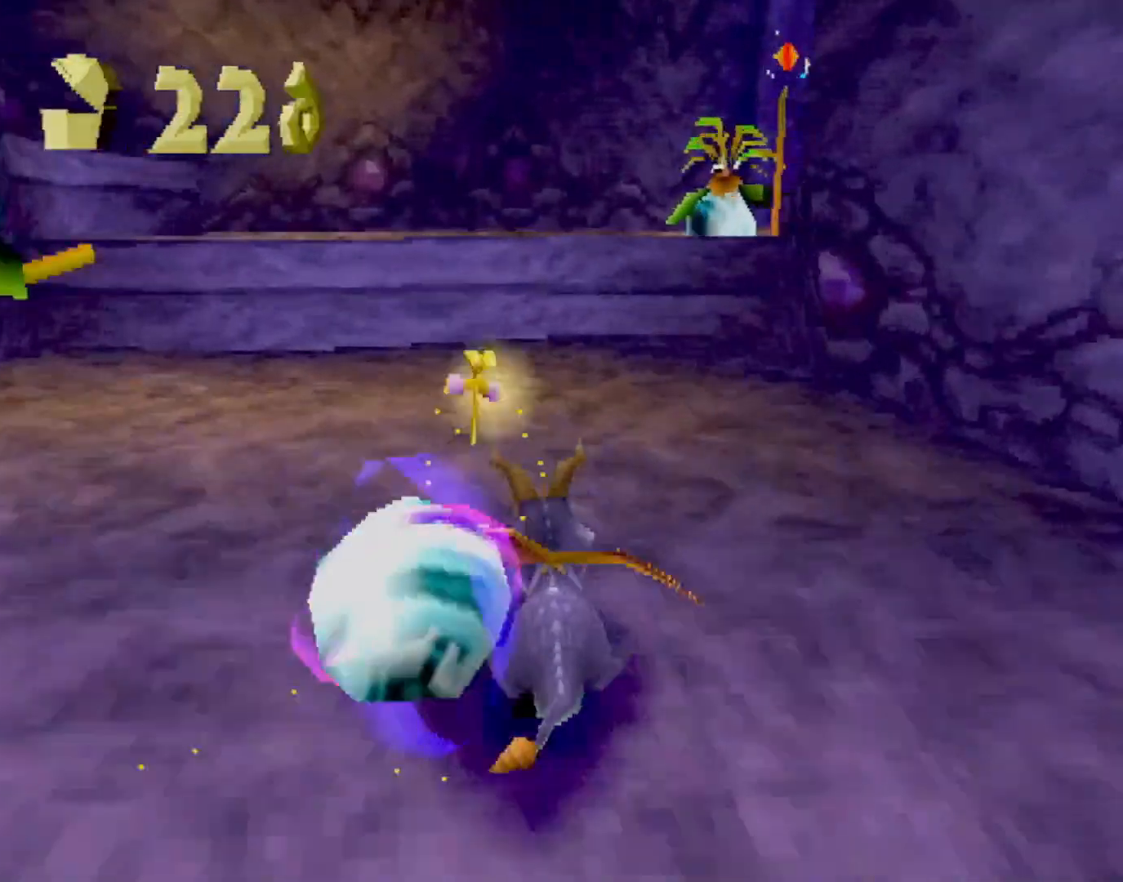
{"buttons": ["CROSS", "L2"], "left_stick": "up", "events": [[117, "left_stick", "up"], [317, "SQUARE", "up"], [367, "CROSS", "down"], [367, "L2", "down"]]}
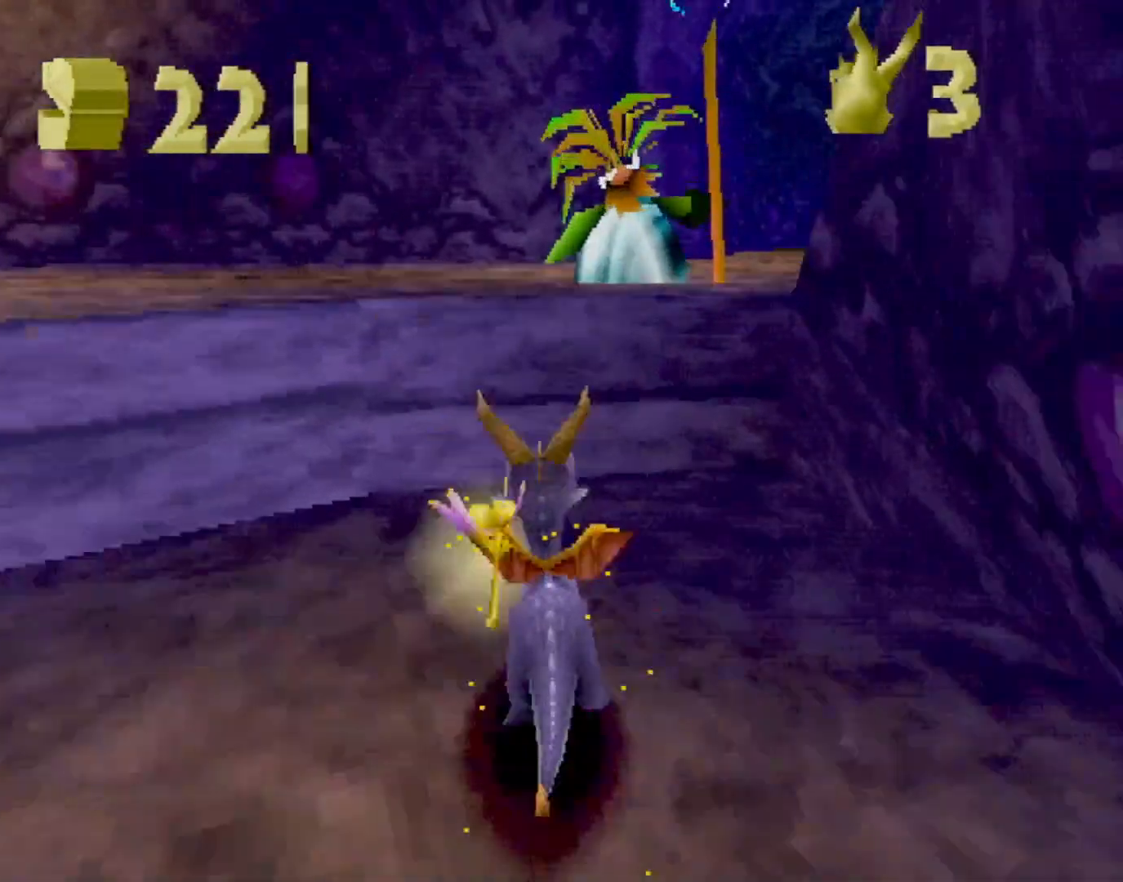
{"buttons": ["SQUARE"], "left_stick": "right", "events": [[150, "CROSS", "up"], [166, "L2", "up"], [166, "left_stick", "center"], [200, "SQUARE", "down"], [333, "left_stick", "right"]]}